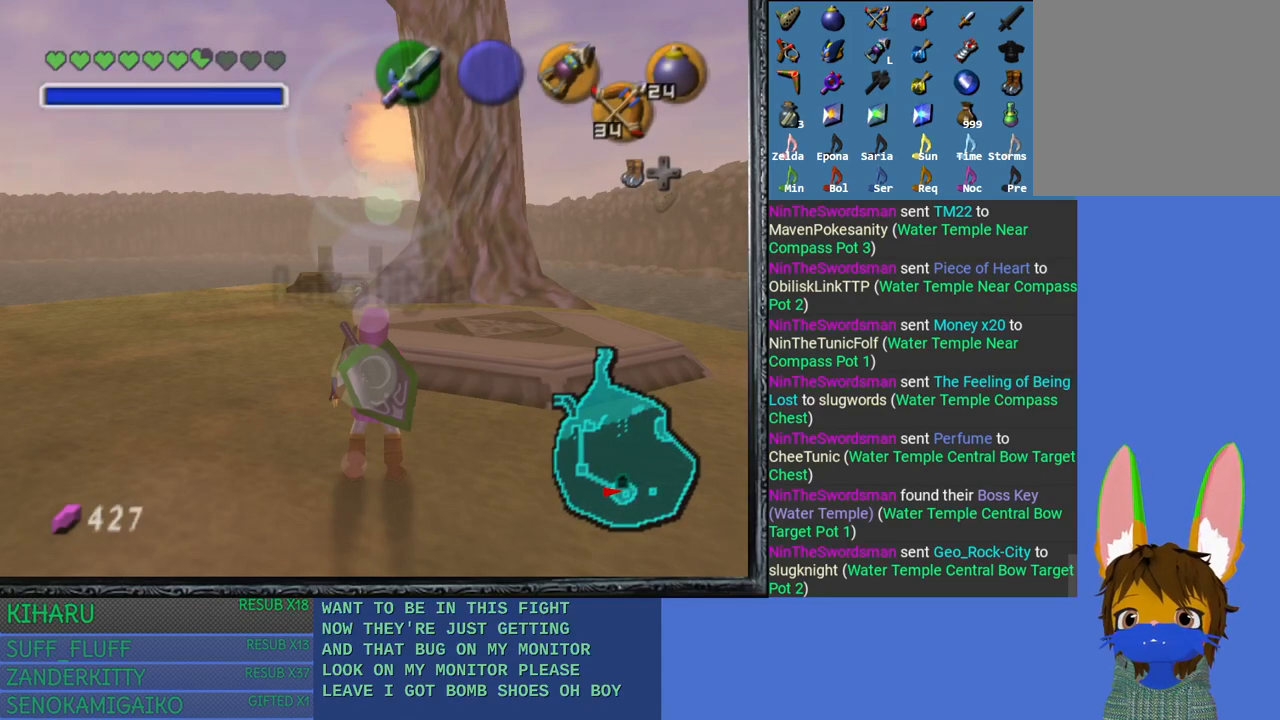
Gameplay with a controller (PlayStation layout); each line is a JSON object with the inputs held at the frame after it. "events" lists button and stick changes between this image and that frame as [ms after this image, input, new state], when the widget could be followed in between. Not read: START.
{"buttons": ["SQUARE"], "left_stick": "center", "right_stick": "center", "events": [[400, "SQUARE", "down"]]}
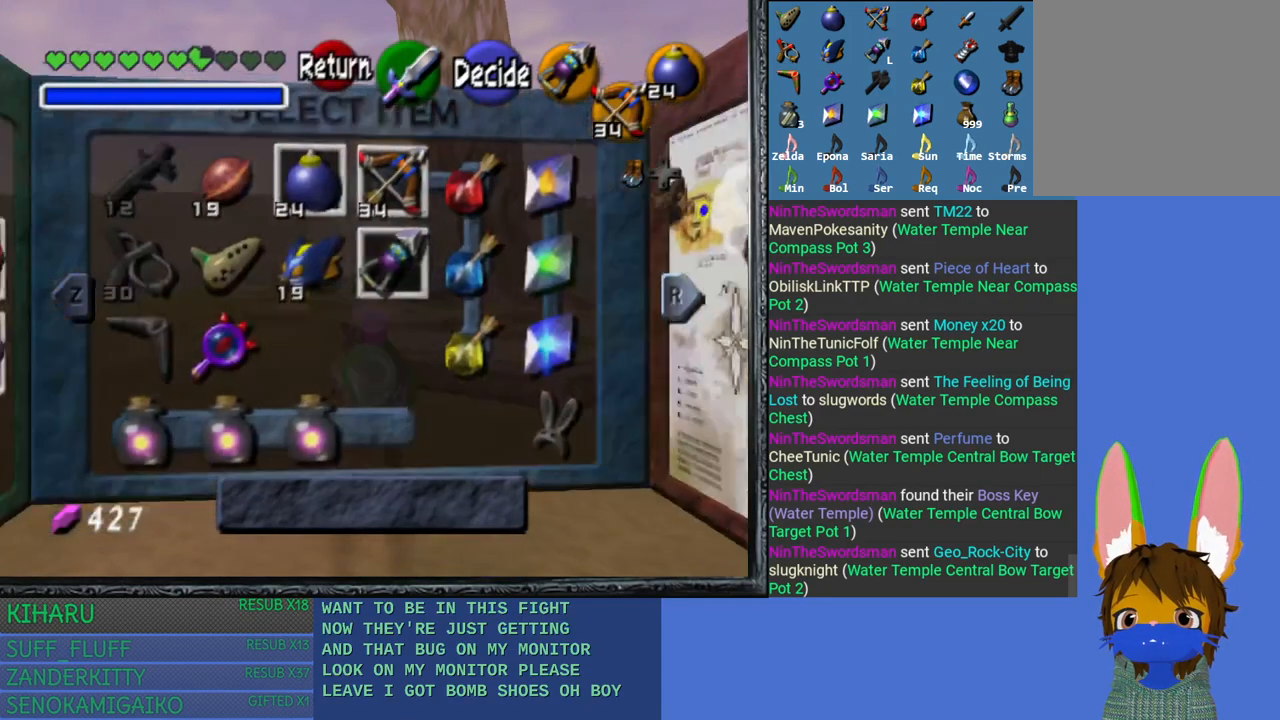
{"buttons": [], "left_stick": "center", "right_stick": "center", "events": [[17, "SQUARE", "up"], [400, "SQUARE", "down"], [467, "SQUARE", "up"]]}
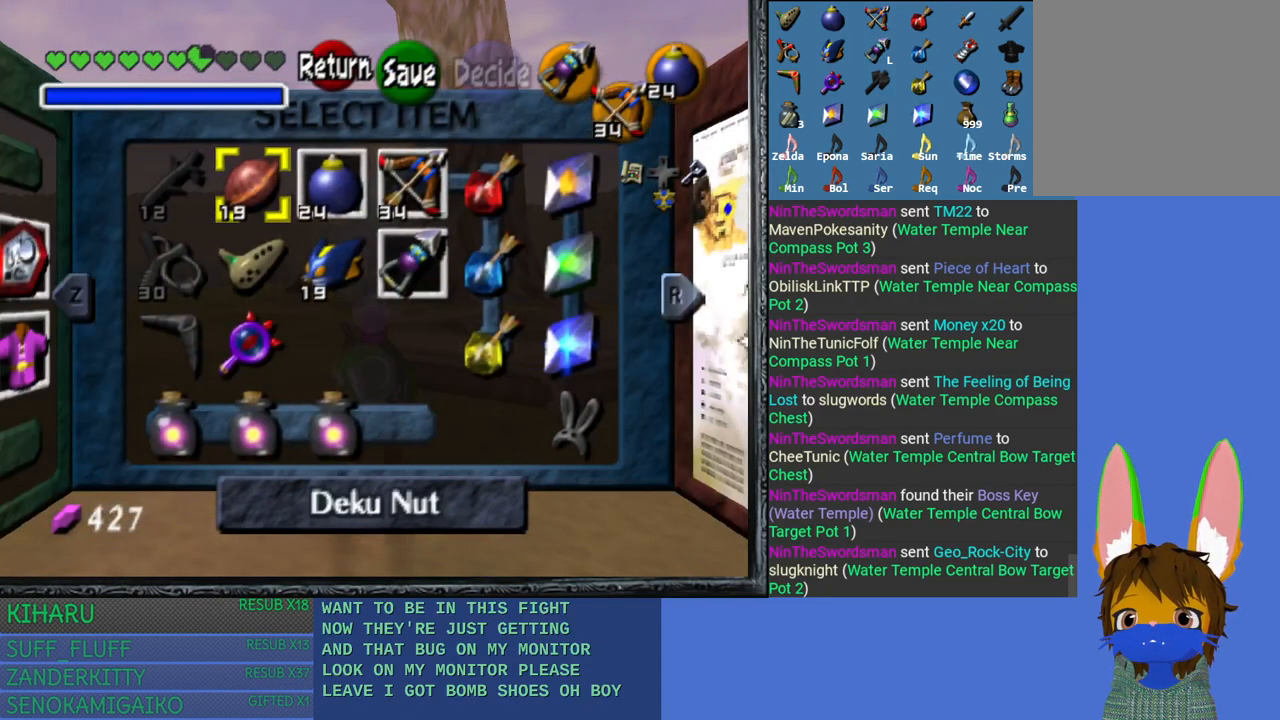
{"buttons": [], "left_stick": "center", "right_stick": "center", "events": []}
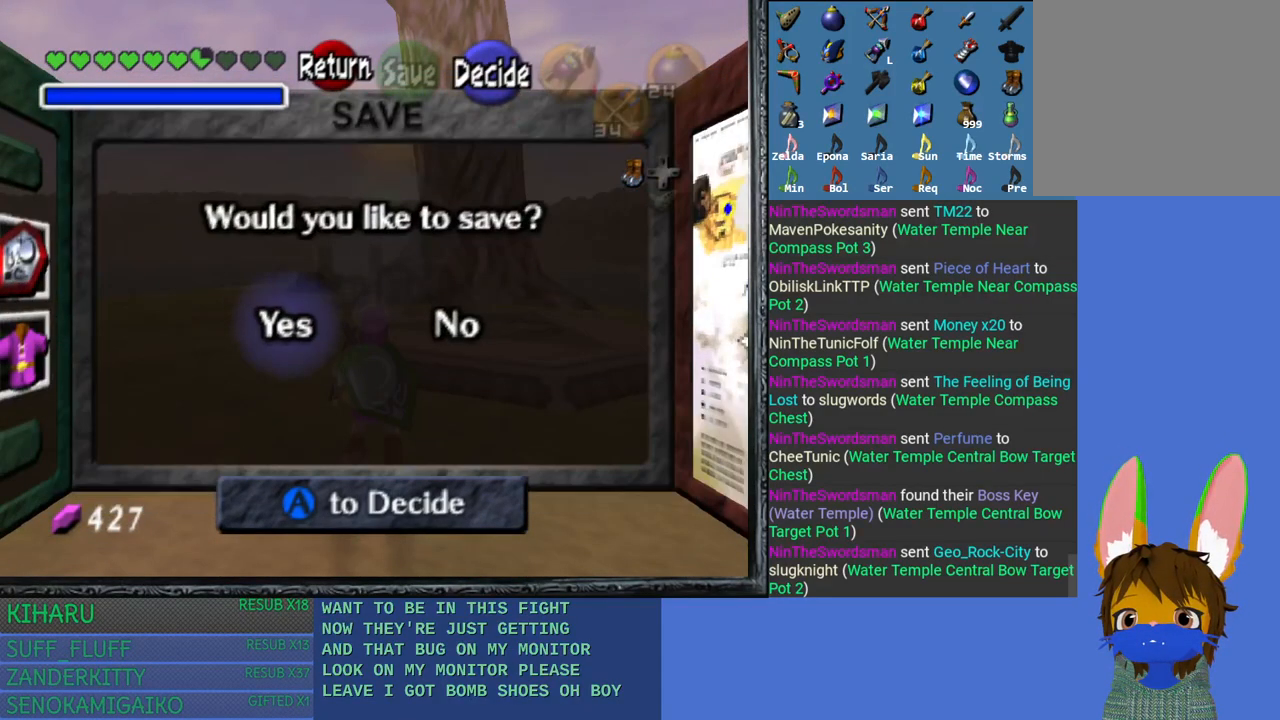
{"buttons": [], "left_stick": "center", "right_stick": "center", "events": [[83, "CROSS", "down"], [133, "CROSS", "up"], [250, "CROSS", "down"], [317, "CROSS", "up"]]}
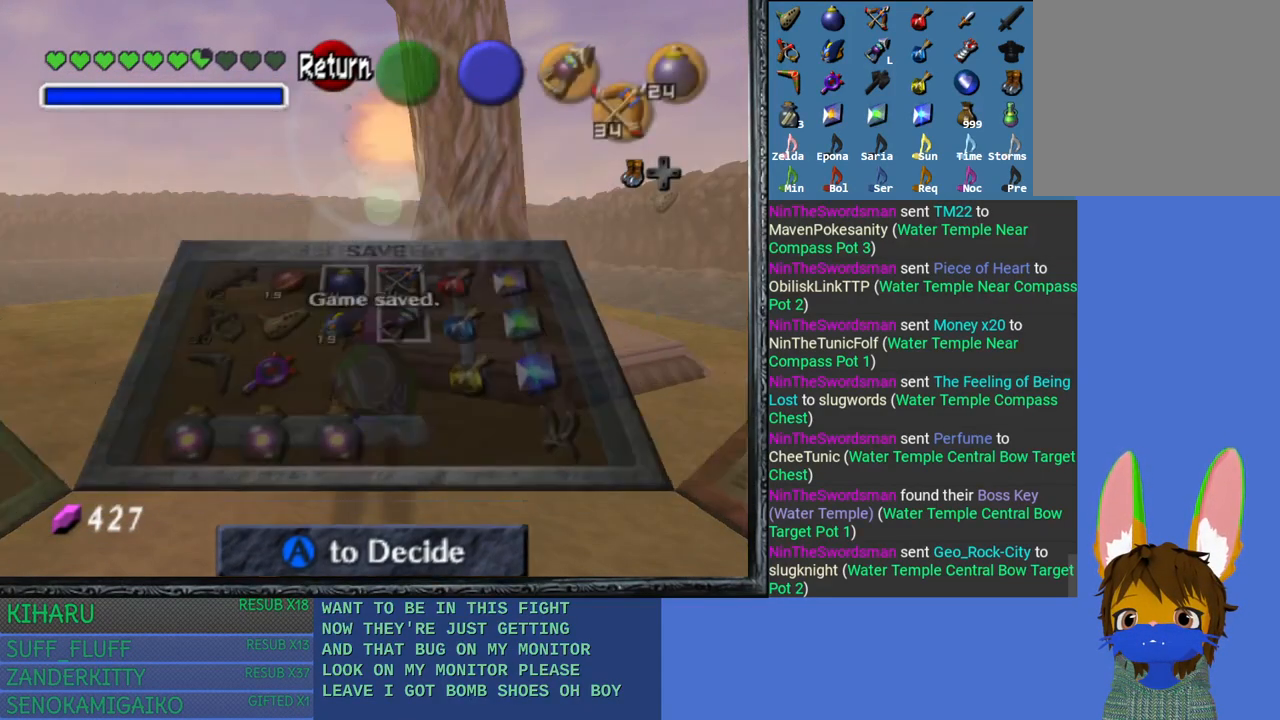
{"buttons": [], "left_stick": "center", "right_stick": "center", "events": []}
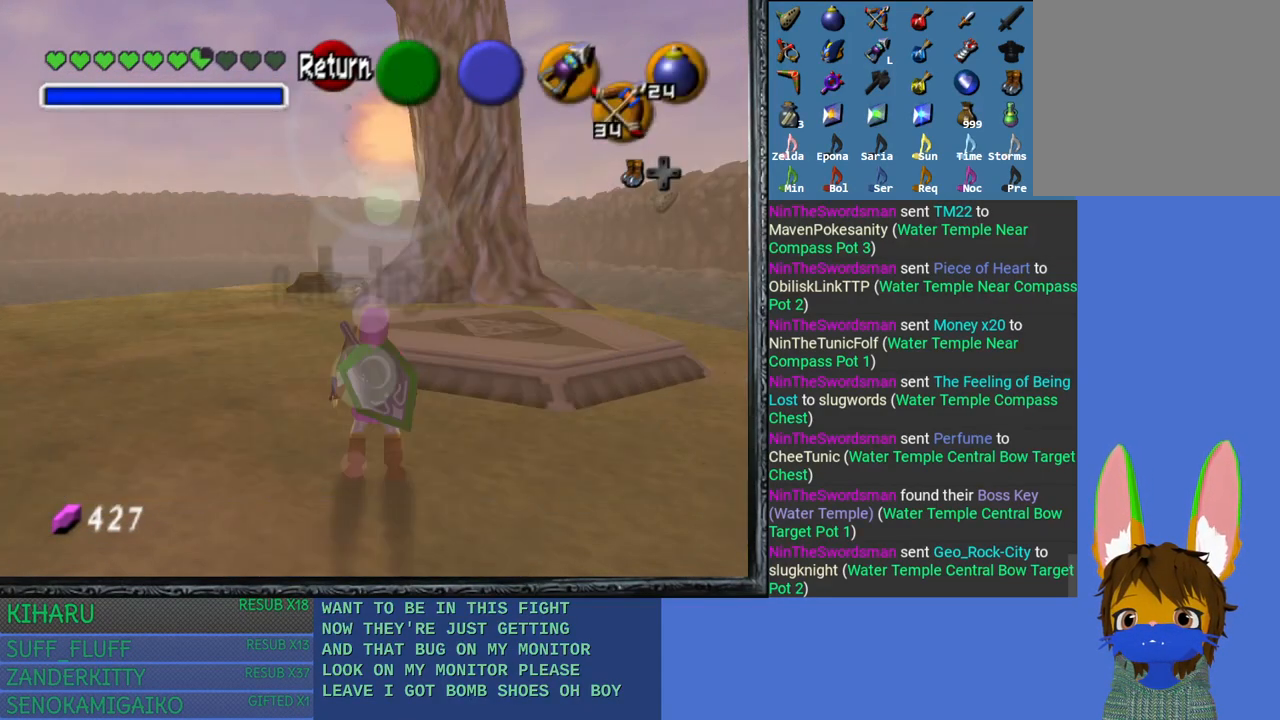
{"buttons": ["DPAD_DOWN"], "left_stick": "center", "right_stick": "center", "events": [[467, "DPAD_DOWN", "down"]]}
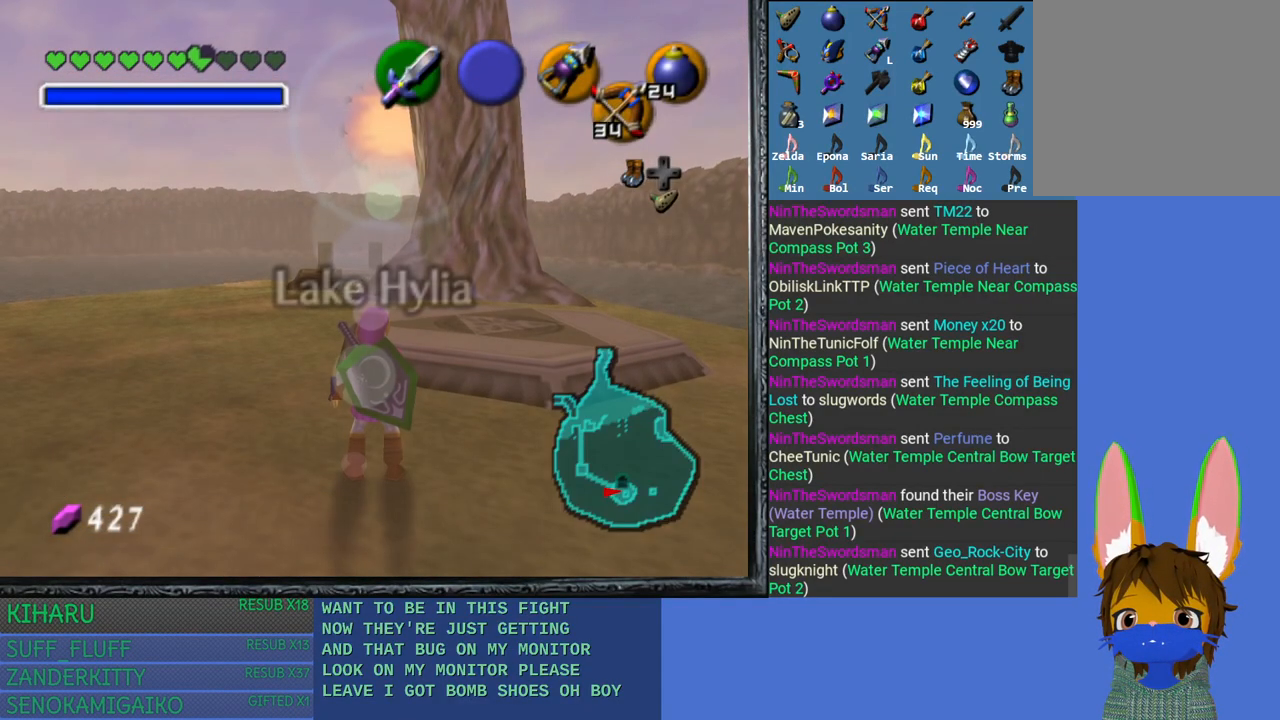
{"buttons": [], "left_stick": "center", "right_stick": "center", "events": [[117, "DPAD_DOWN", "up"]]}
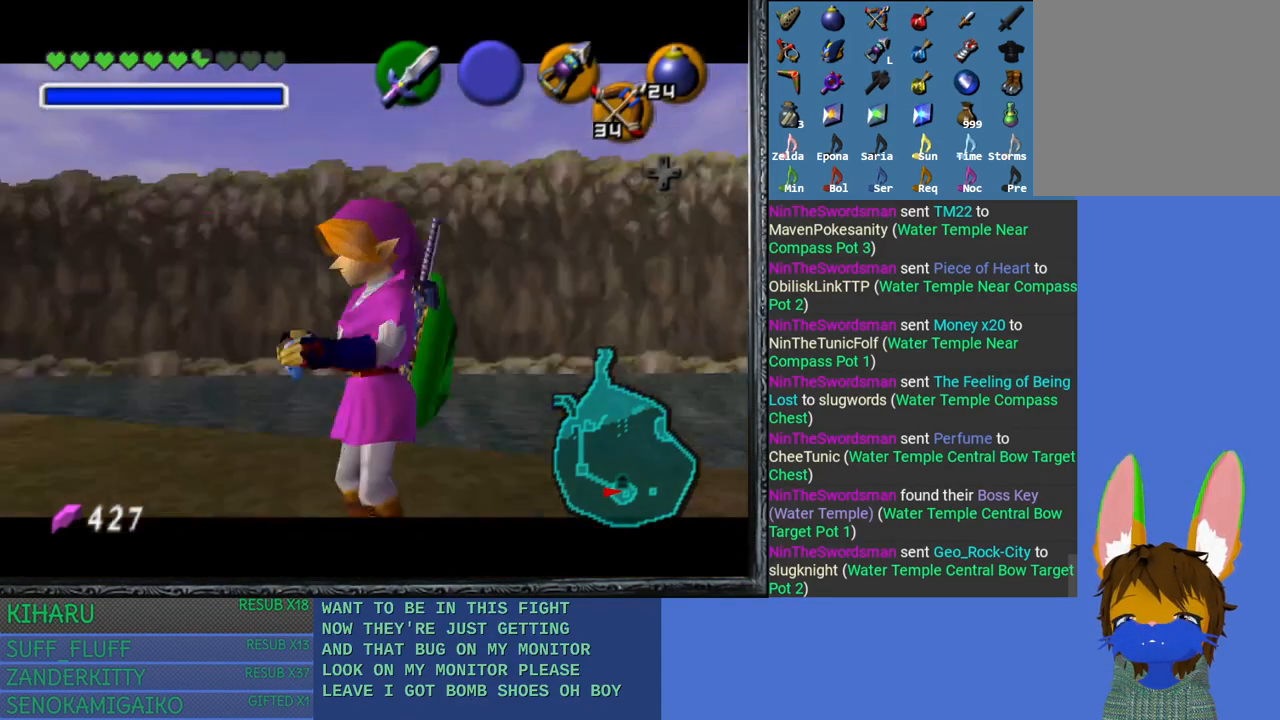
{"buttons": [], "left_stick": "center", "right_stick": "center", "events": []}
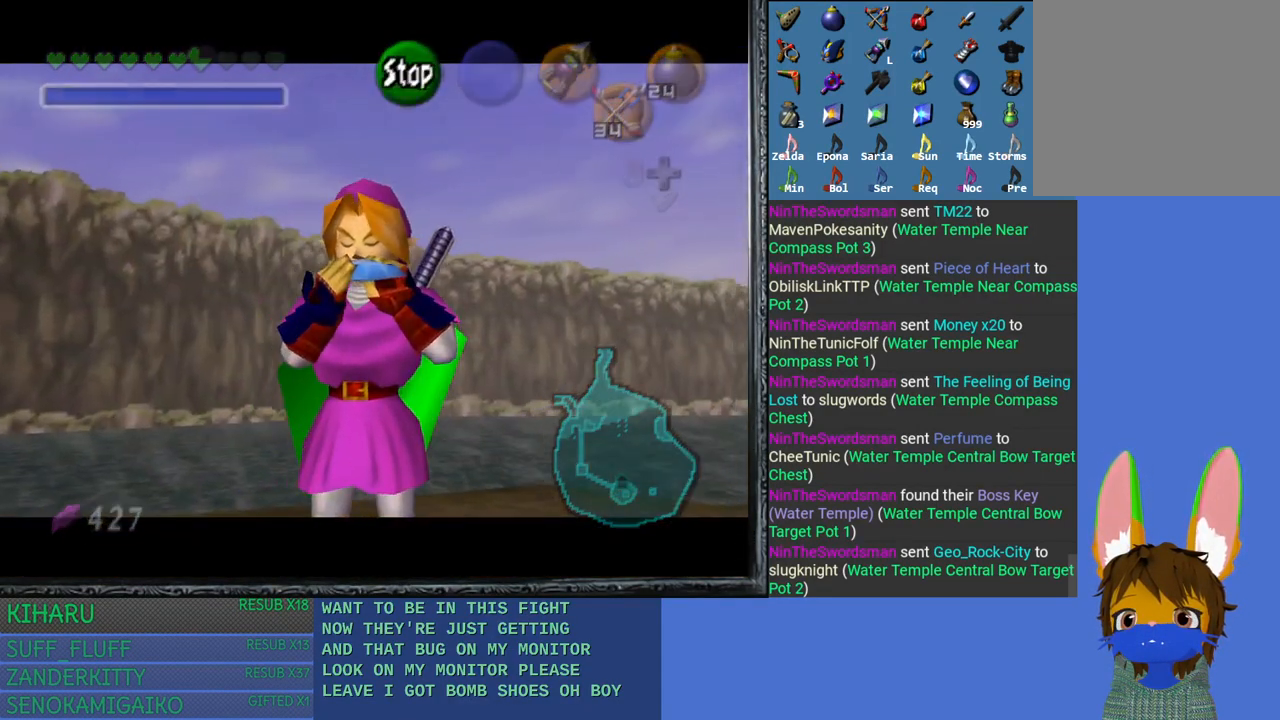
{"buttons": [], "left_stick": "center", "right_stick": "right", "events": [[50, "right_stick", "left"], [233, "right_stick", "center"], [367, "right_stick", "right"]]}
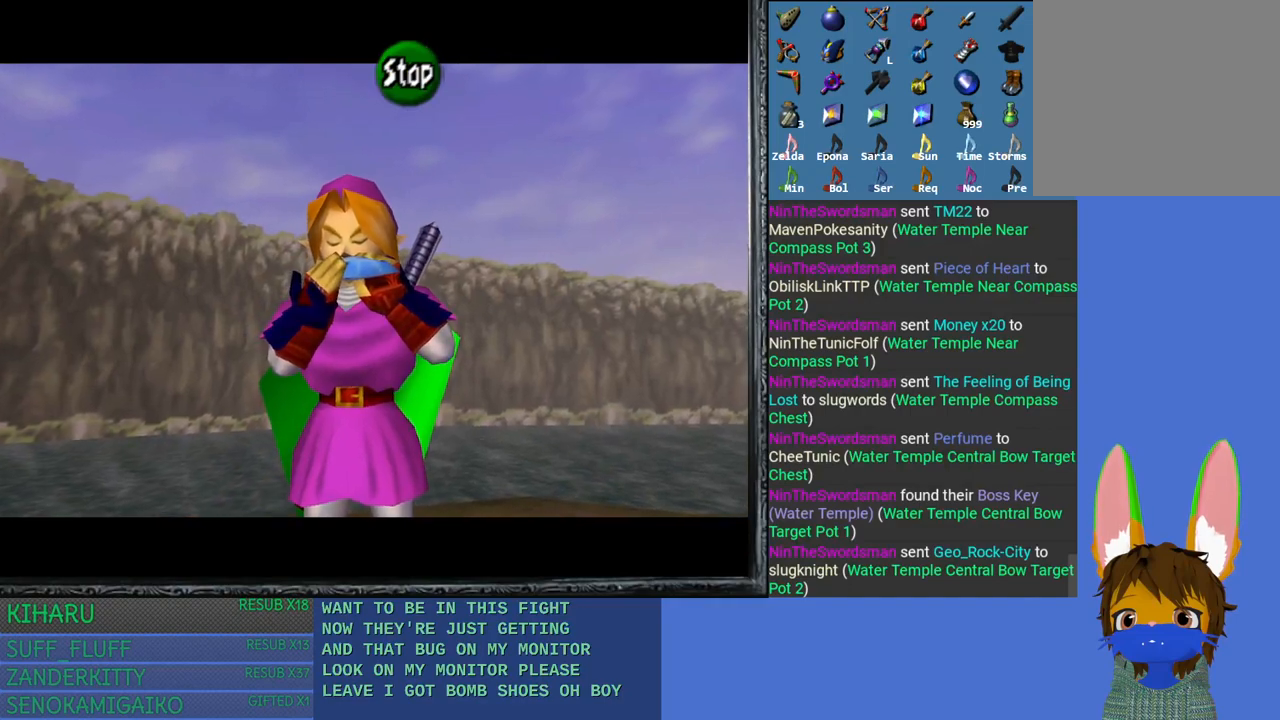
{"buttons": ["CROSS"], "left_stick": "center", "right_stick": "center", "events": [[17, "right_stick", "center"], [117, "right_stick", "right"], [267, "right_stick", "center"], [500, "CROSS", "down"]]}
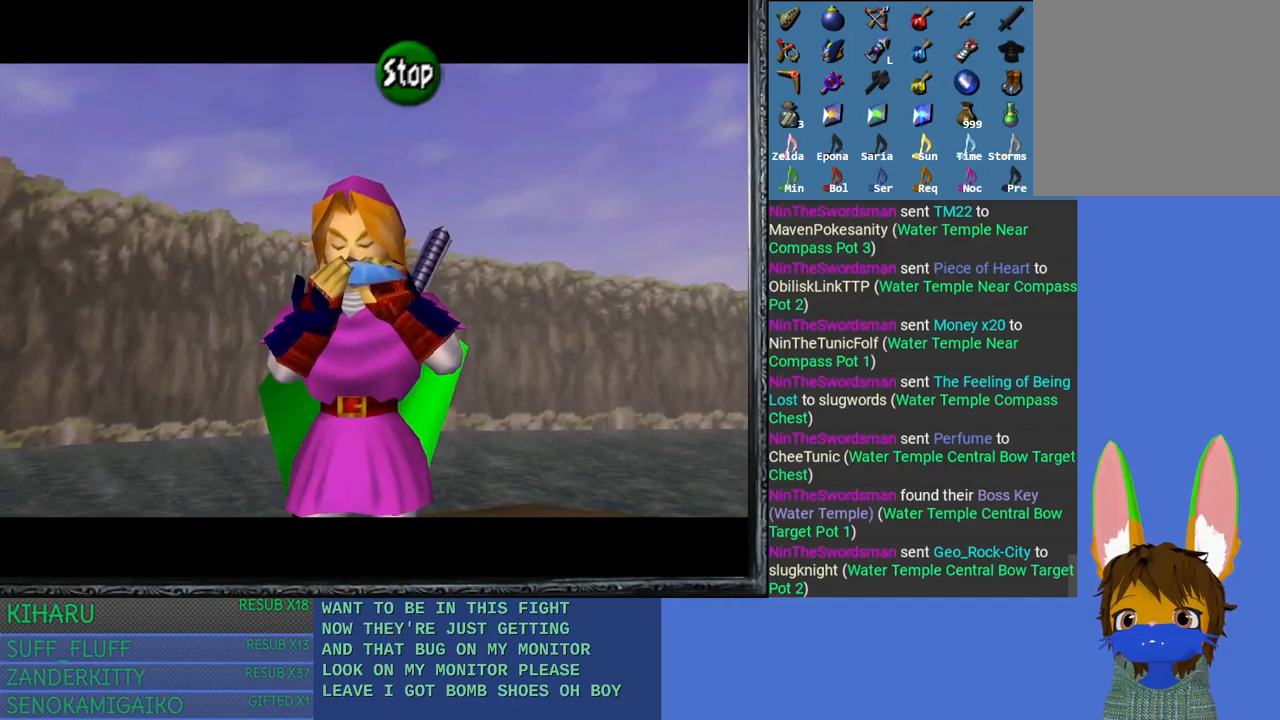
{"buttons": [], "left_stick": "center", "right_stick": "center", "events": [[117, "CROSS", "up"], [283, "right_stick", "left"], [450, "right_stick", "center"]]}
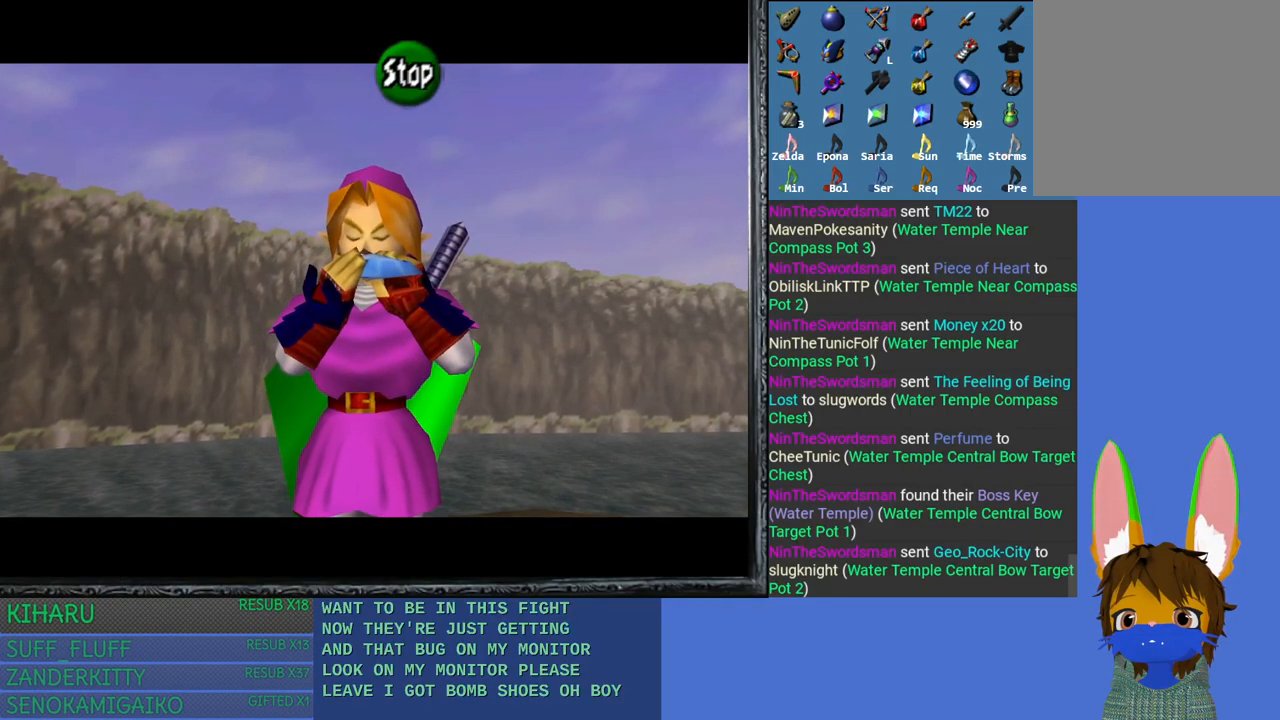
{"buttons": [], "left_stick": "center", "right_stick": "center", "events": [[33, "right_stick", "right"], [183, "right_stick", "center"], [300, "right_stick", "down"], [483, "right_stick", "center"]]}